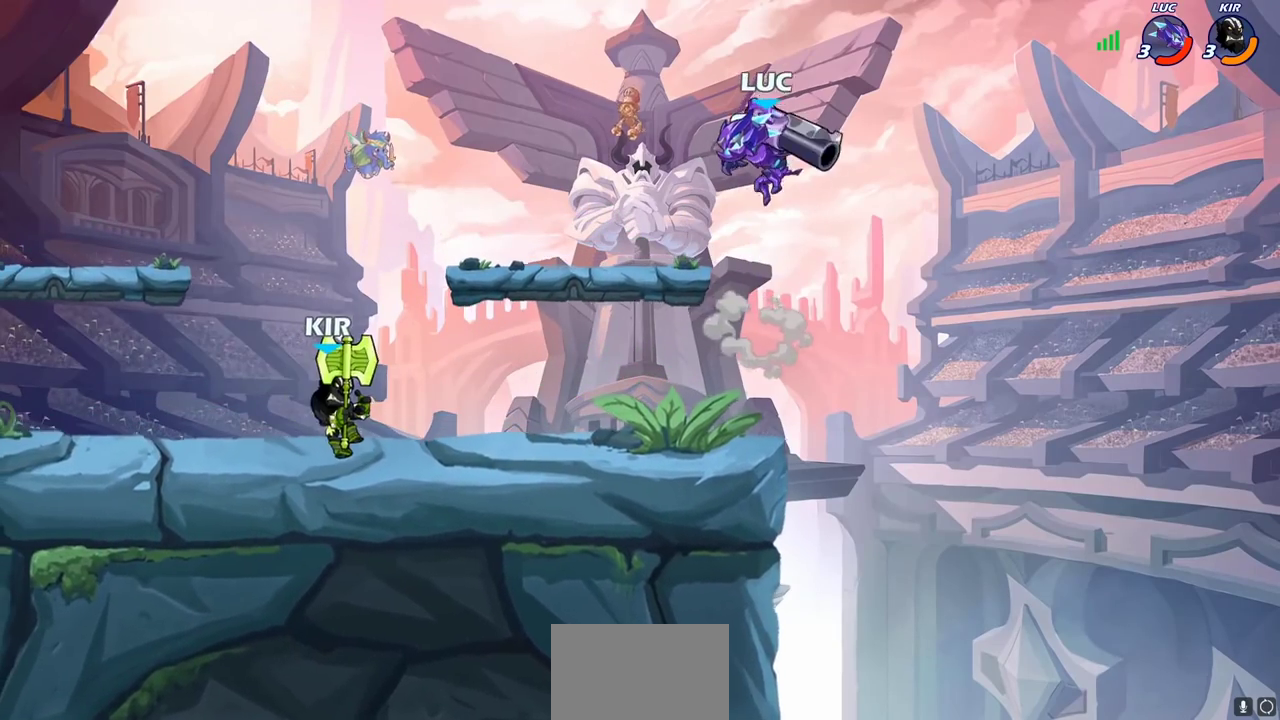
Gameplay with a controller (PlayStation layout); each line is a JSON object with the inputs held at the frame after it (dt_ms = milliseconds from this image to that frame). "events" lists button and stick changes between this image and that frame as [ms after this image, input, new state], when the widget could be followed in between.
{"dt_ms": 300, "buttons": [], "left_stick": "down-left", "right_stick": "center", "events": [[250, "left_stick", "down-left"]]}
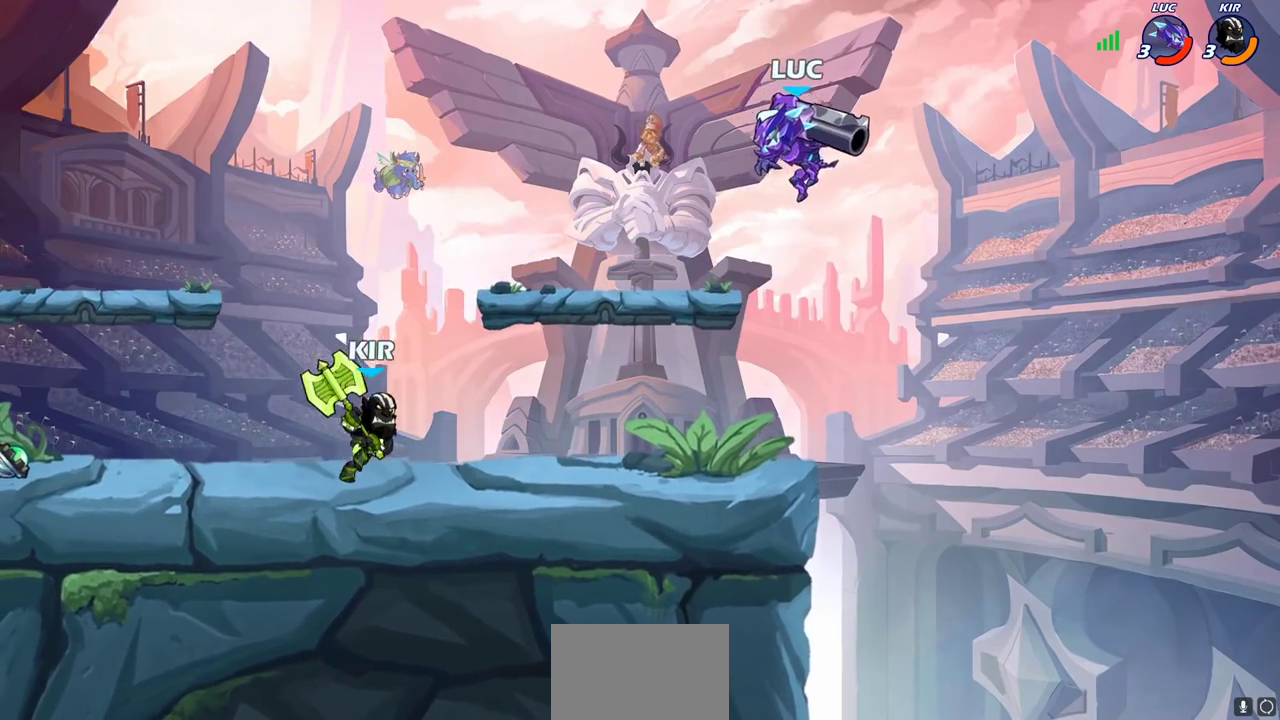
{"dt_ms": 700, "buttons": ["CROSS"], "left_stick": "center", "right_stick": "center", "events": [[100, "R1", "down"], [150, "R1", "up"], [267, "left_stick", "center"], [433, "left_stick", "left"], [667, "left_stick", "center"], [683, "CROSS", "down"]]}
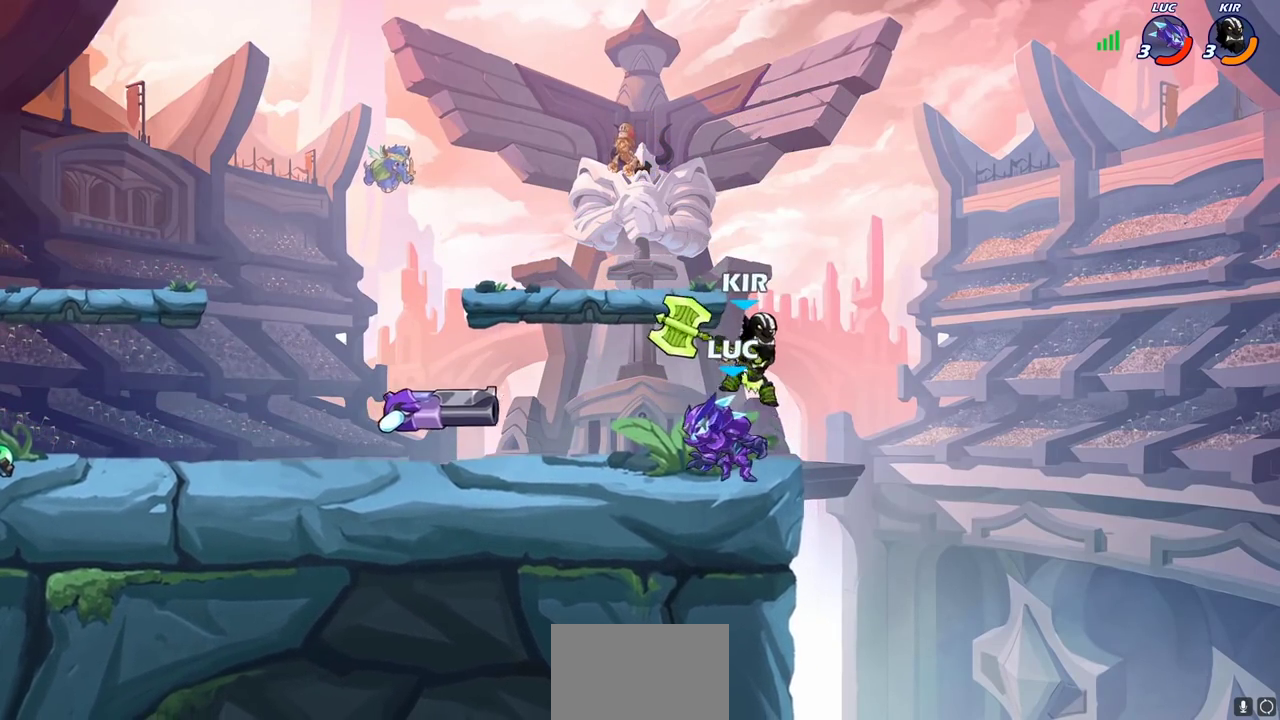
{"dt_ms": 300, "buttons": [], "left_stick": "center", "right_stick": "center", "events": [[17, "CROSS", "up"], [100, "SQUARE", "down"], [150, "SQUARE", "up"]]}
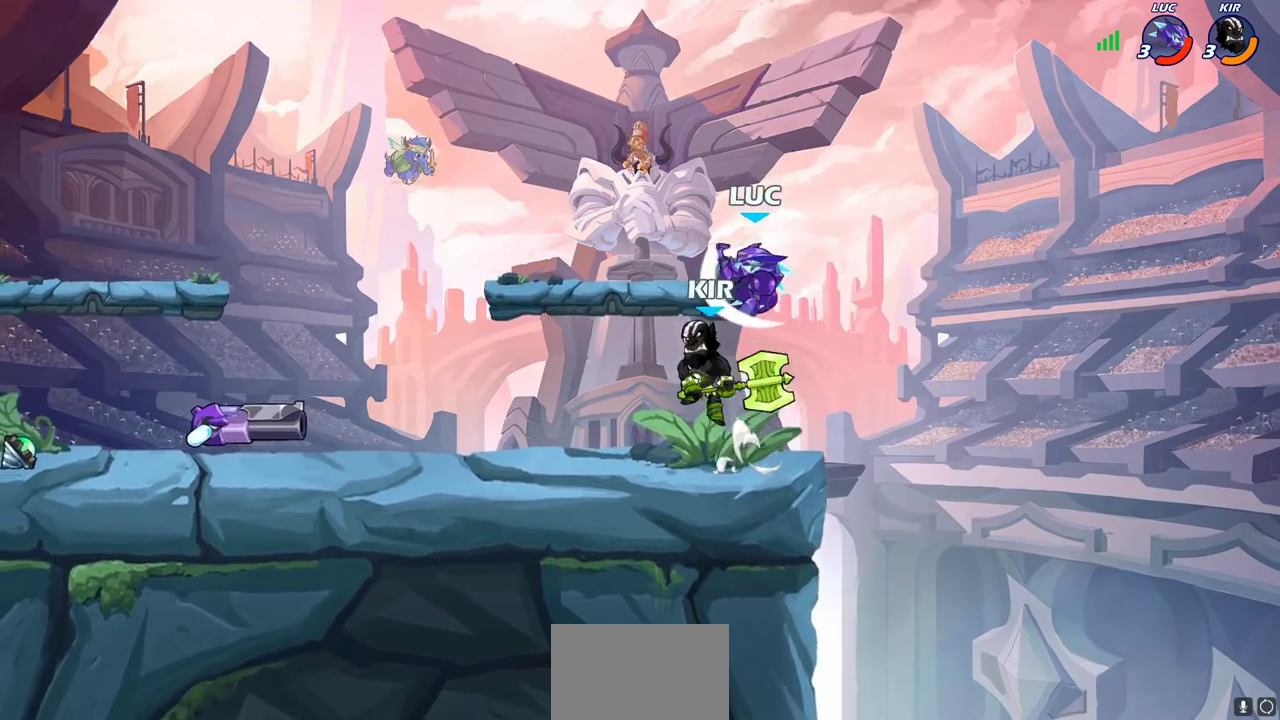
{"dt_ms": 400, "buttons": [], "left_stick": "down-right", "right_stick": "center", "events": [[233, "left_stick", "left"], [383, "left_stick", "down-right"]]}
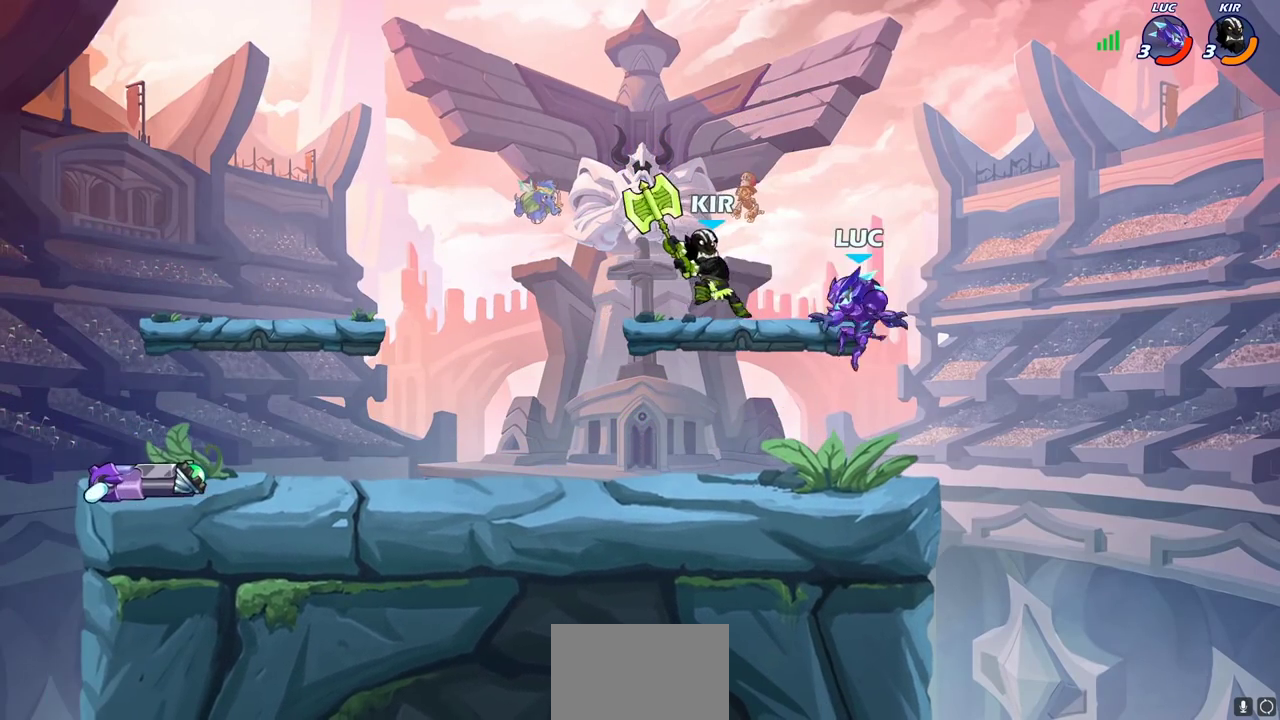
{"dt_ms": 700, "buttons": [], "left_stick": "left", "right_stick": "center", "events": [[33, "left_stick", "right"], [217, "left_stick", "left"], [350, "CROSS", "down"], [417, "CIRCLE", "down"], [433, "CROSS", "up"], [550, "CIRCLE", "up"]]}
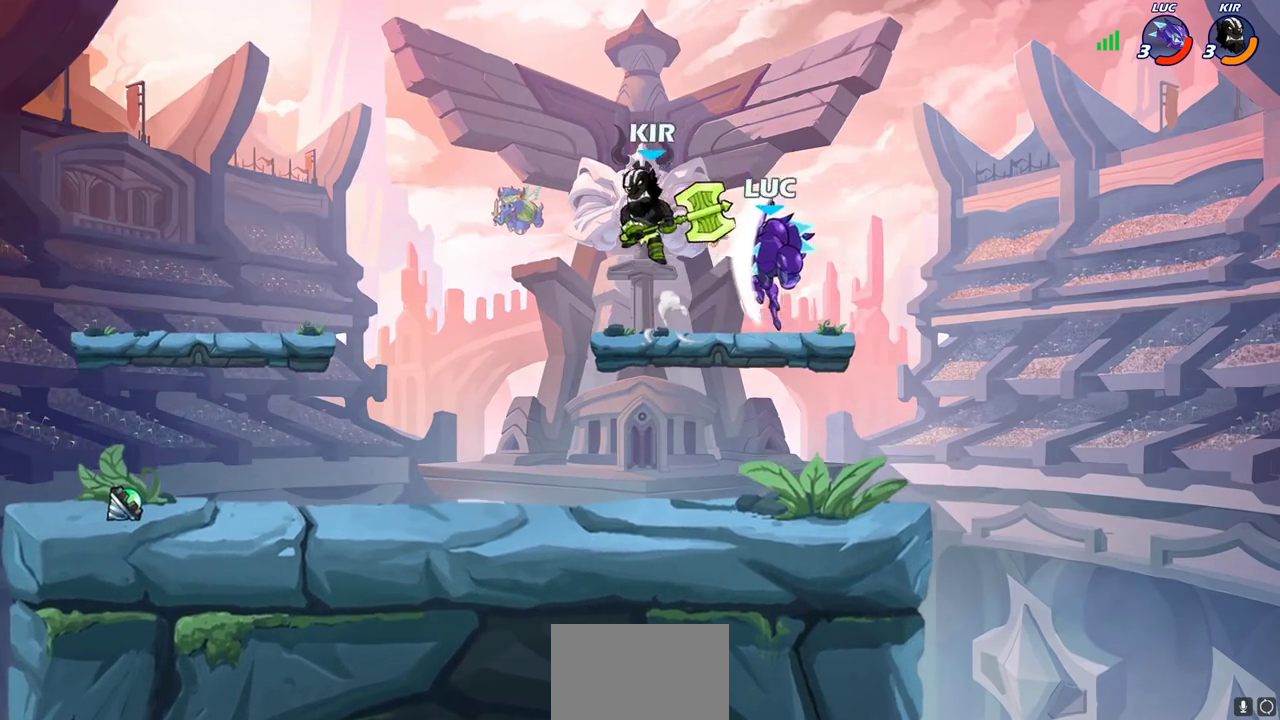
{"dt_ms": 400, "buttons": [], "left_stick": "down-right", "right_stick": "center", "events": [[300, "left_stick", "down-right"]]}
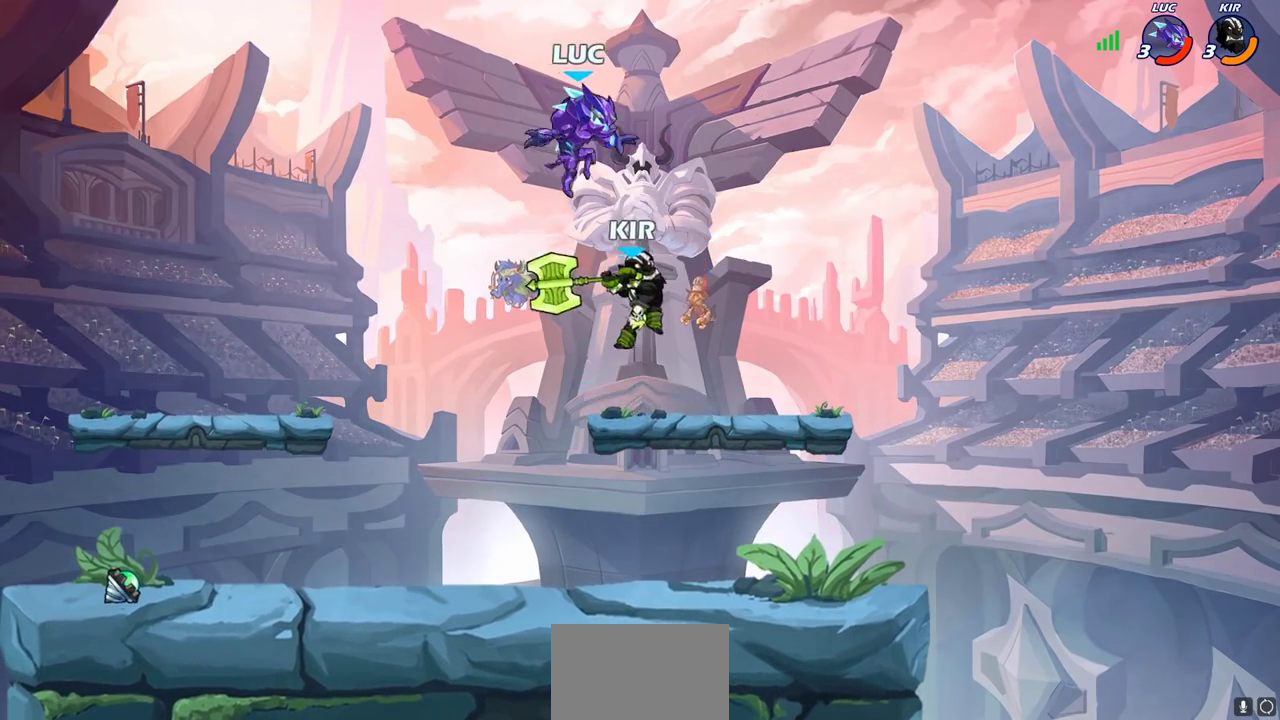
{"dt_ms": 300, "buttons": ["SQUARE"], "left_stick": "down", "right_stick": "center", "events": [[50, "left_stick", "down"], [250, "SQUARE", "down"]]}
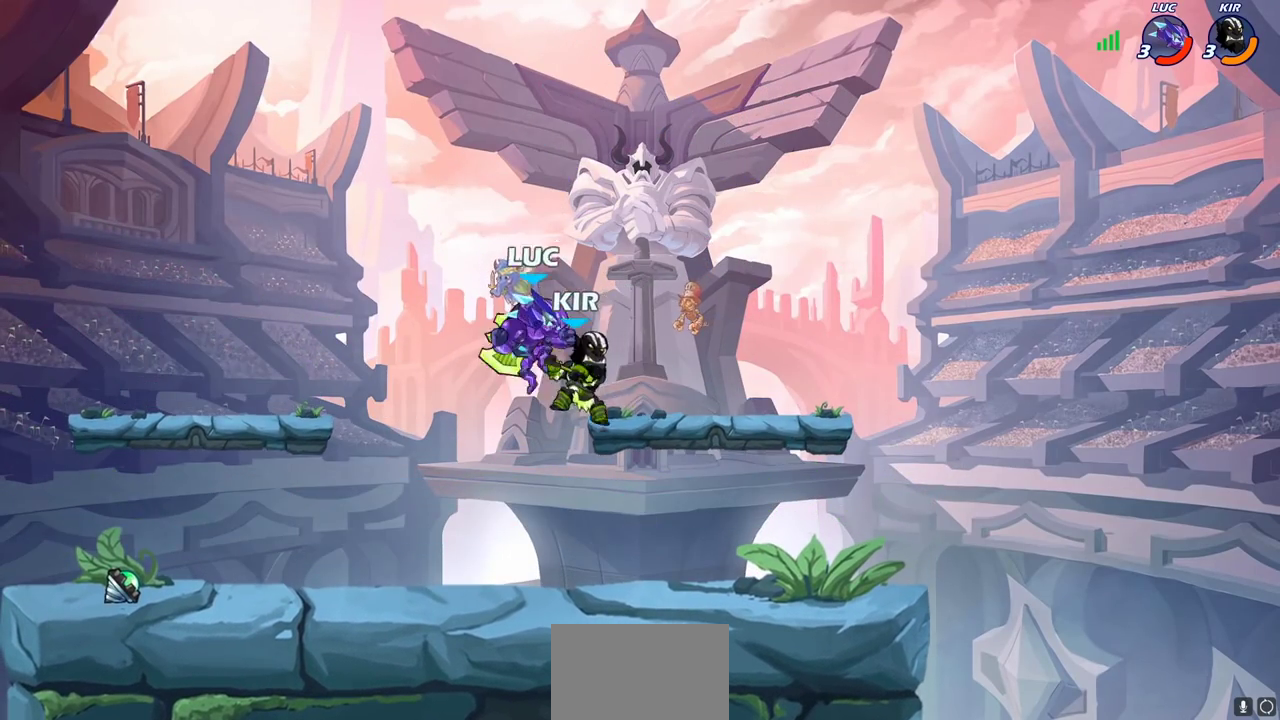
{"dt_ms": 700, "buttons": ["SQUARE"], "left_stick": "center", "right_stick": "down-left", "events": [[50, "SQUARE", "up"], [117, "left_stick", "center"], [617, "CROSS", "down"], [667, "SQUARE", "down"], [700, "CROSS", "up"], [700, "right_stick", "down-left"]]}
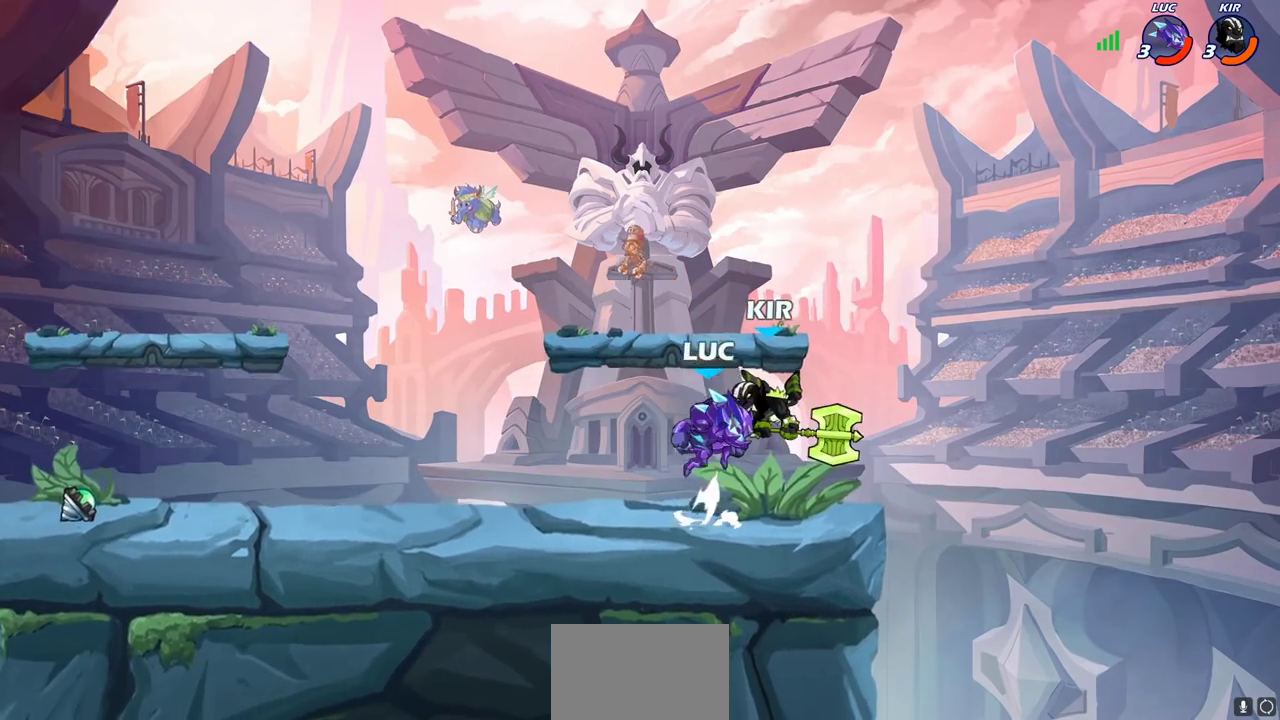
{"dt_ms": 500, "buttons": [], "left_stick": "center", "right_stick": "center", "events": [[33, "SQUARE", "up"], [50, "right_stick", "center"]]}
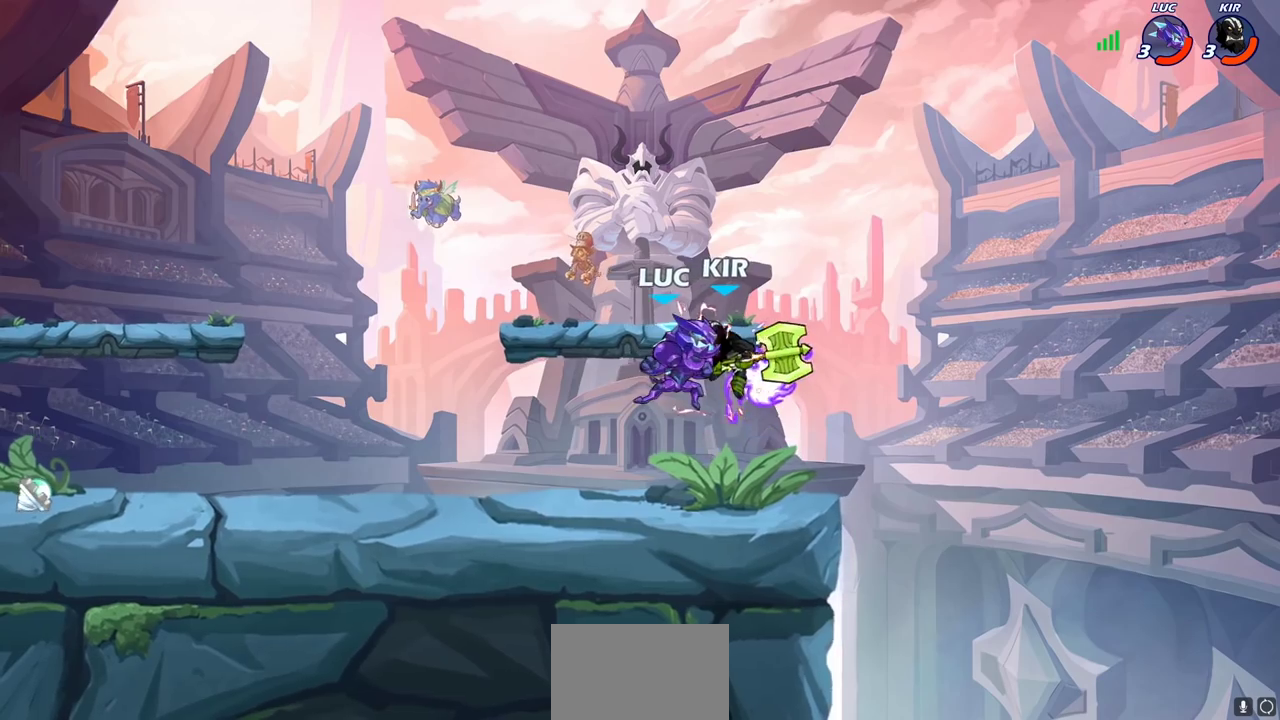
{"dt_ms": 300, "buttons": [], "left_stick": "down-right", "right_stick": "center", "events": [[100, "left_stick", "right"], [233, "left_stick", "down-right"]]}
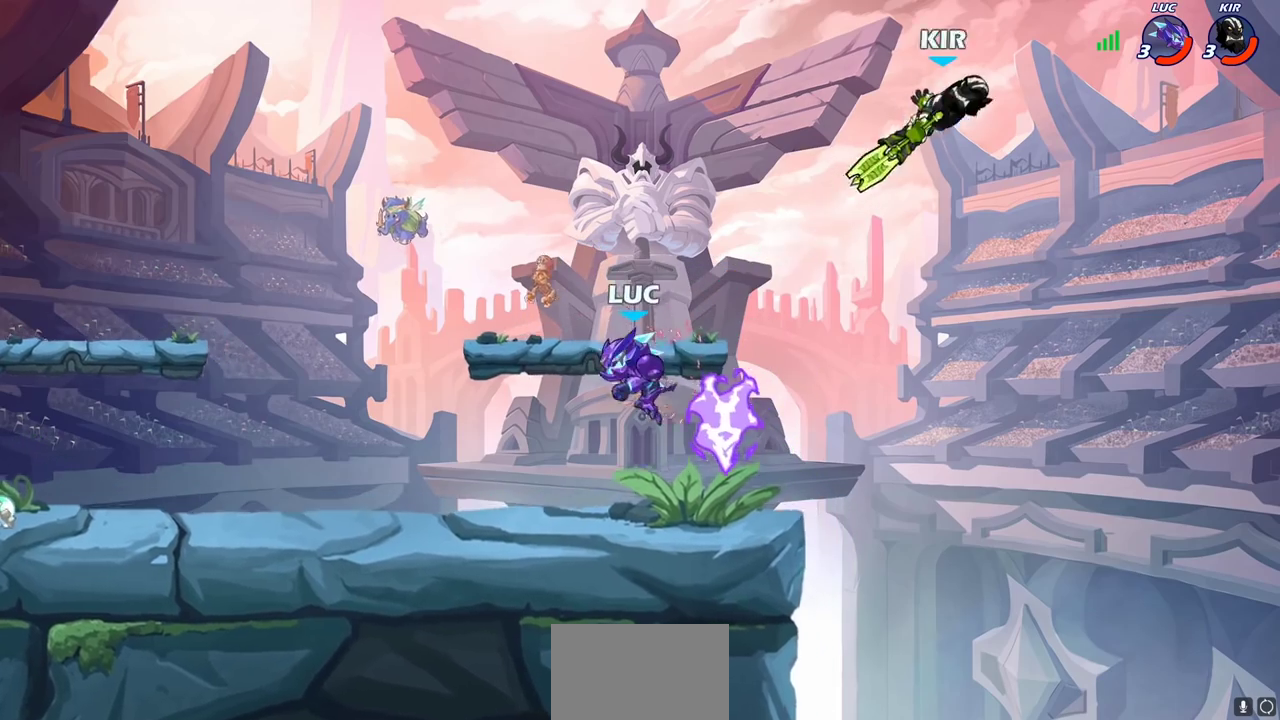
{"dt_ms": 700, "buttons": [], "left_stick": "center", "right_stick": "center", "events": [[33, "left_stick", "center"], [183, "R1", "down"], [283, "R1", "up"], [600, "left_stick", "right"], [617, "CIRCLE", "down"], [667, "CIRCLE", "up"], [683, "left_stick", "center"]]}
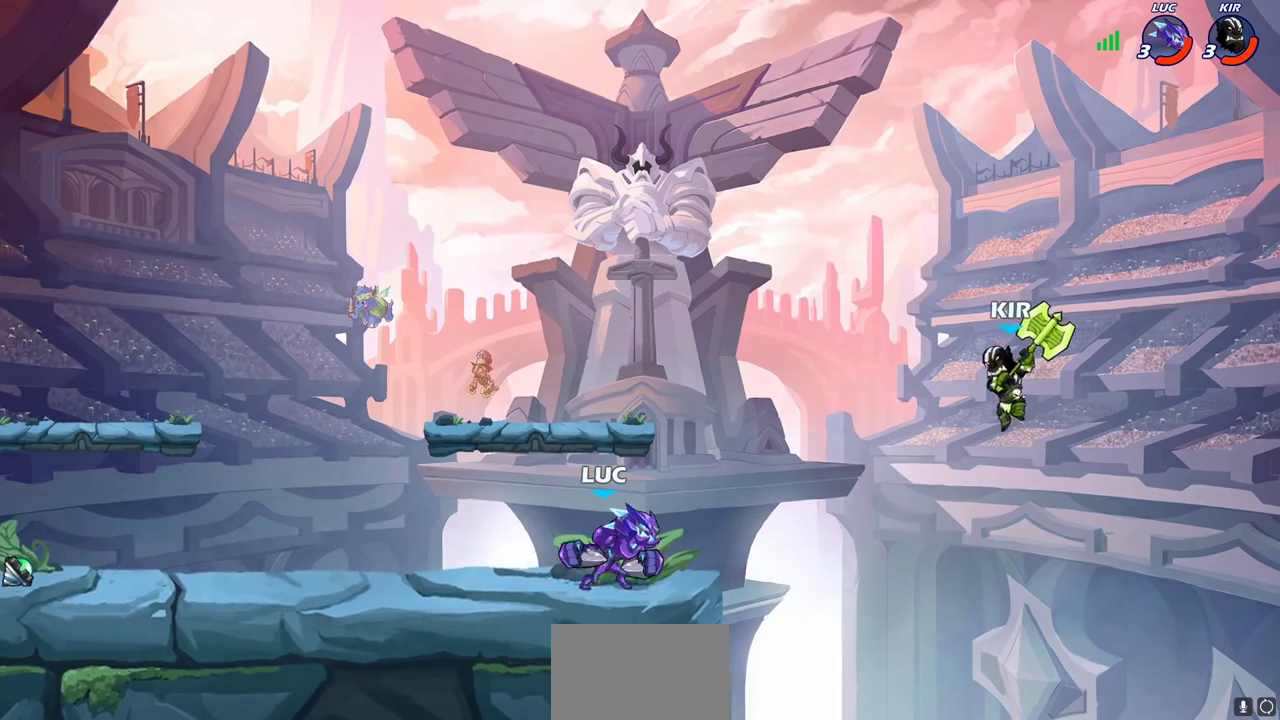
{"dt_ms": 600, "buttons": [], "left_stick": "center", "right_stick": "center", "events": []}
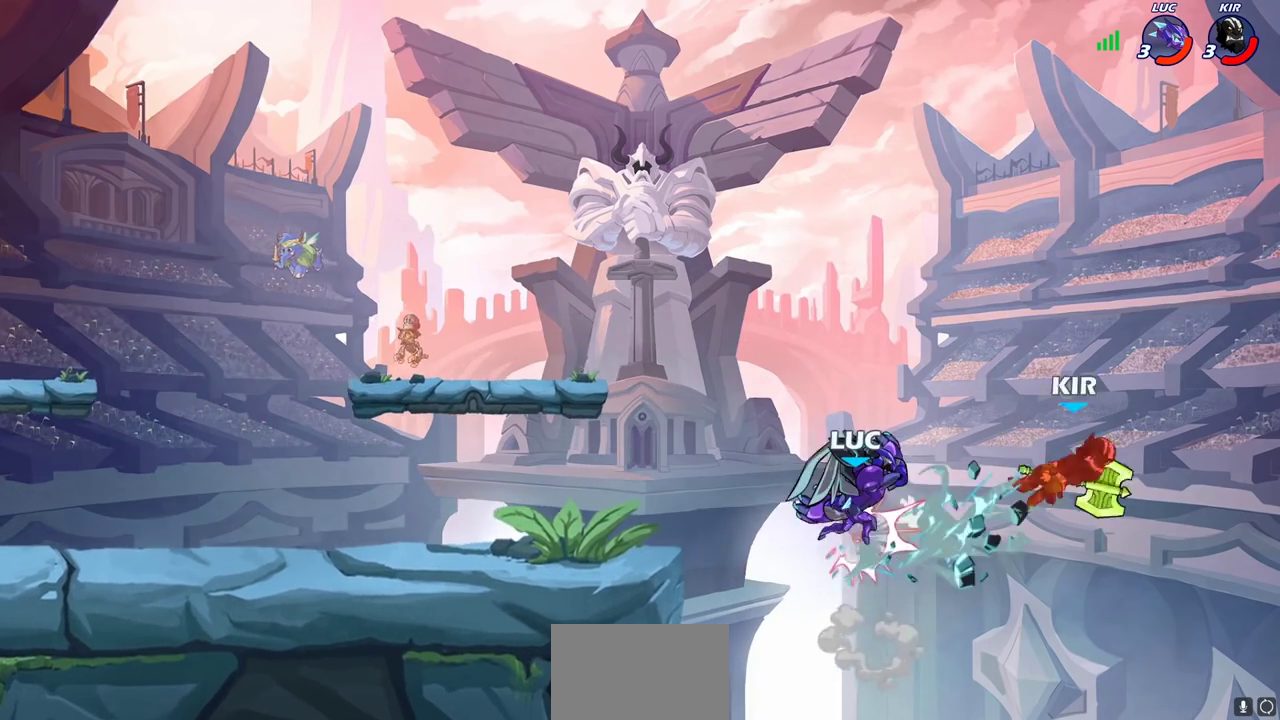
{"dt_ms": 400, "buttons": ["CROSS"], "left_stick": "left", "right_stick": "center", "events": [[267, "left_stick", "left"], [333, "CROSS", "down"]]}
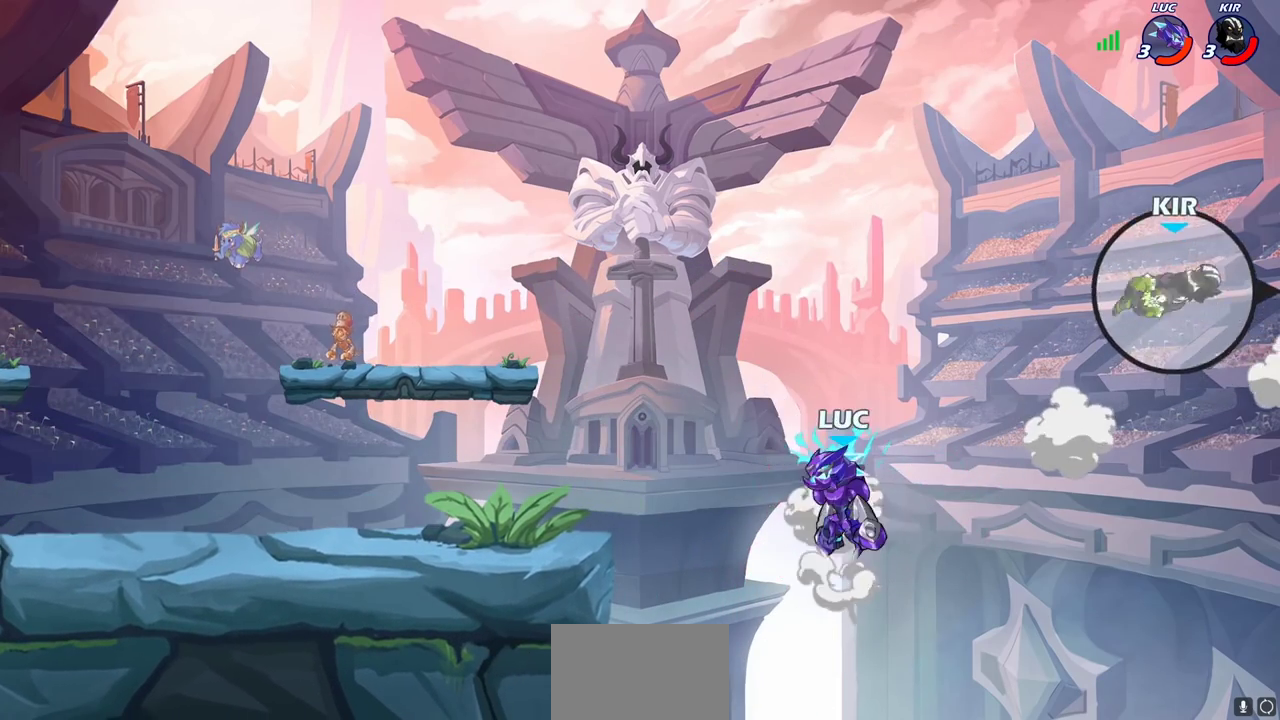
{"dt_ms": 300, "buttons": [], "left_stick": "left", "right_stick": "center", "events": [[50, "CROSS", "up"], [167, "SQUARE", "down"], [283, "SQUARE", "up"]]}
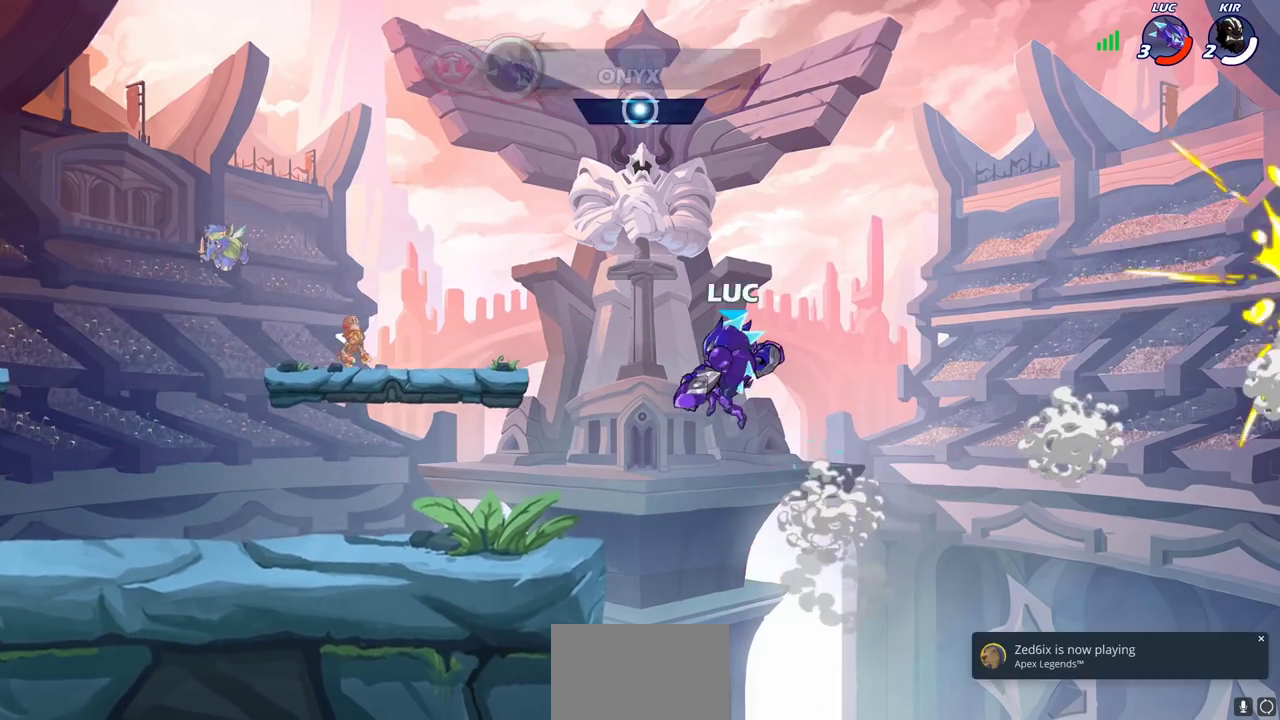
{"dt_ms": 900, "buttons": ["CIRCLE"], "left_stick": "center", "right_stick": "center", "events": [[183, "left_stick", "center"], [467, "left_stick", "down-left"], [633, "left_stick", "left"], [700, "R2", "down"], [717, "CROSS", "down"], [750, "left_stick", "up-left"], [850, "CIRCLE", "down"], [850, "CROSS", "up"], [867, "R2", "up"], [900, "left_stick", "center"]]}
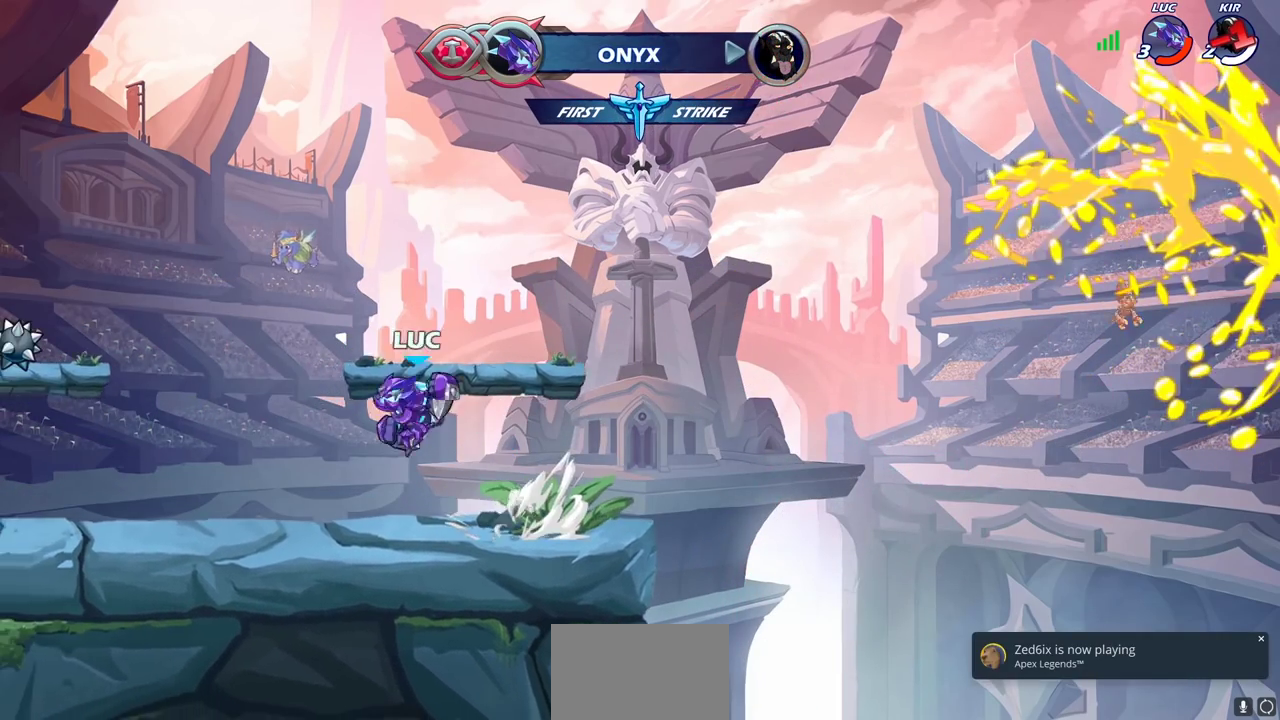
{"dt_ms": 300, "buttons": [], "left_stick": "center", "right_stick": "center", "events": [[183, "CIRCLE", "up"]]}
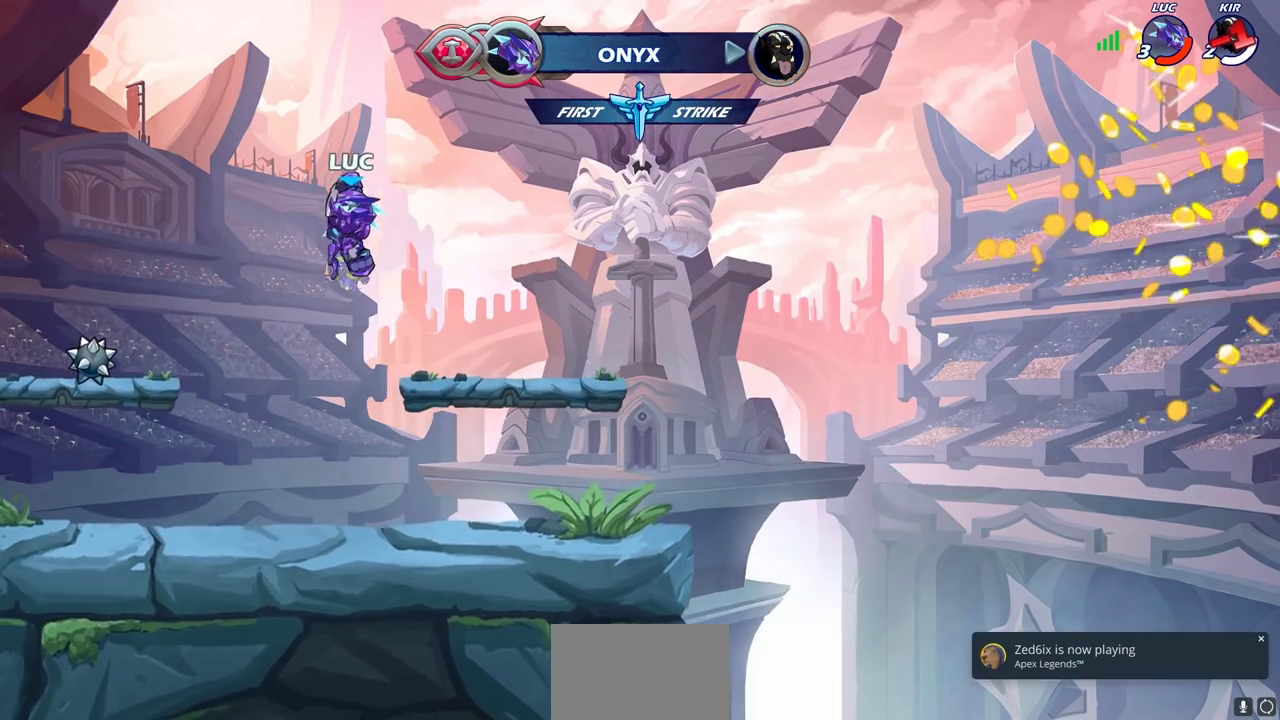
{"dt_ms": 600, "buttons": [], "left_stick": "right", "right_stick": "center", "events": [[317, "left_stick", "down"], [600, "left_stick", "right"]]}
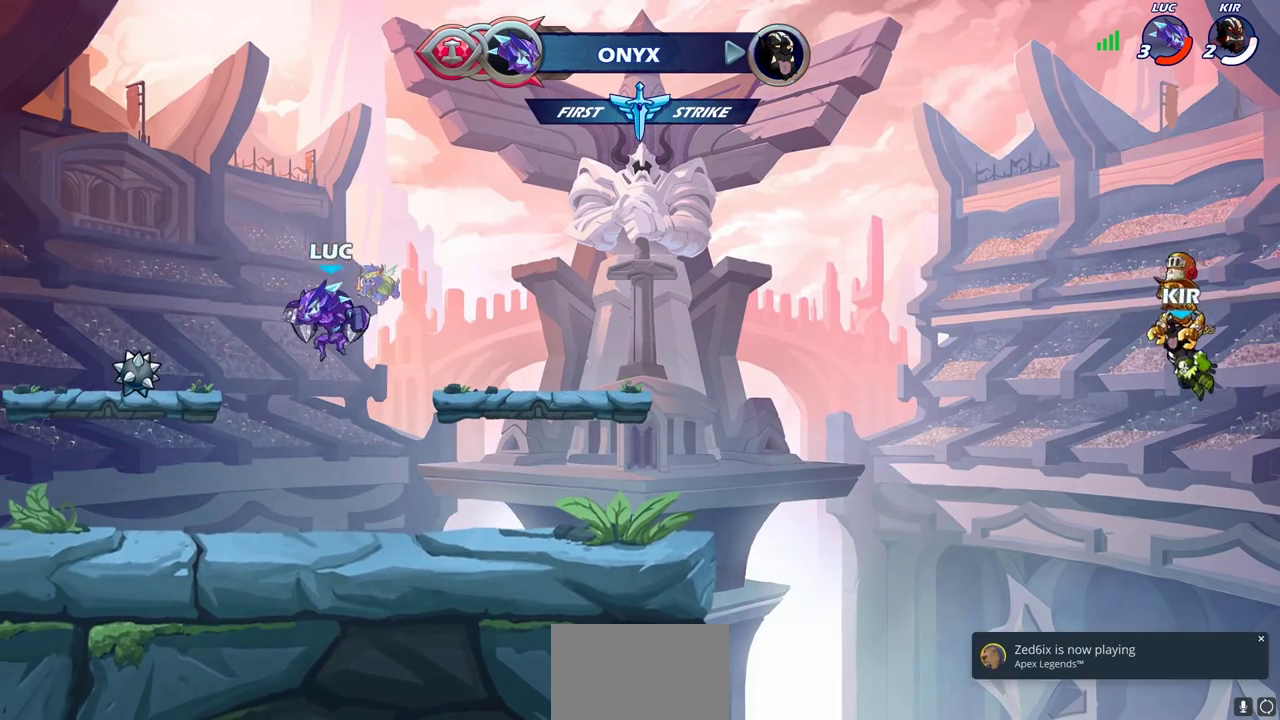
{"dt_ms": 400, "buttons": [], "left_stick": "center", "right_stick": "center", "events": [[33, "left_stick", "center"], [67, "R2", "down"], [100, "CIRCLE", "down"], [200, "CIRCLE", "up"], [233, "R2", "up"]]}
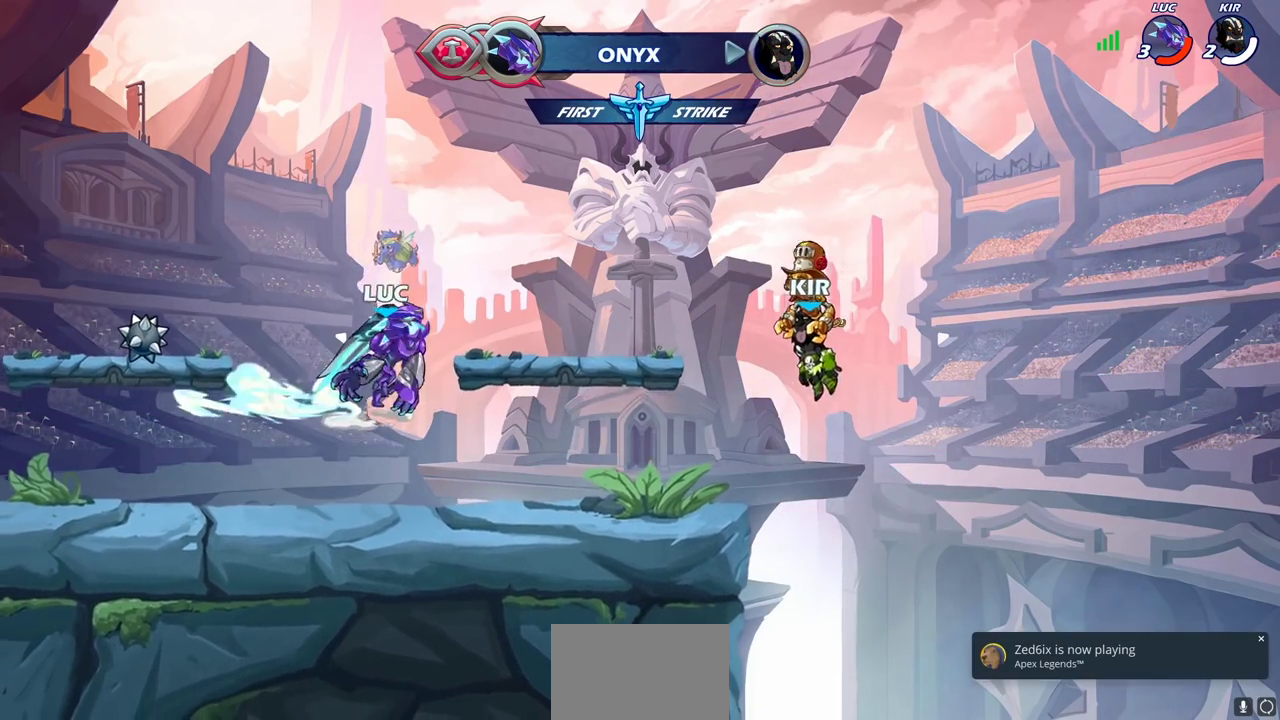
{"dt_ms": 300, "buttons": [], "left_stick": "center", "right_stick": "center", "events": []}
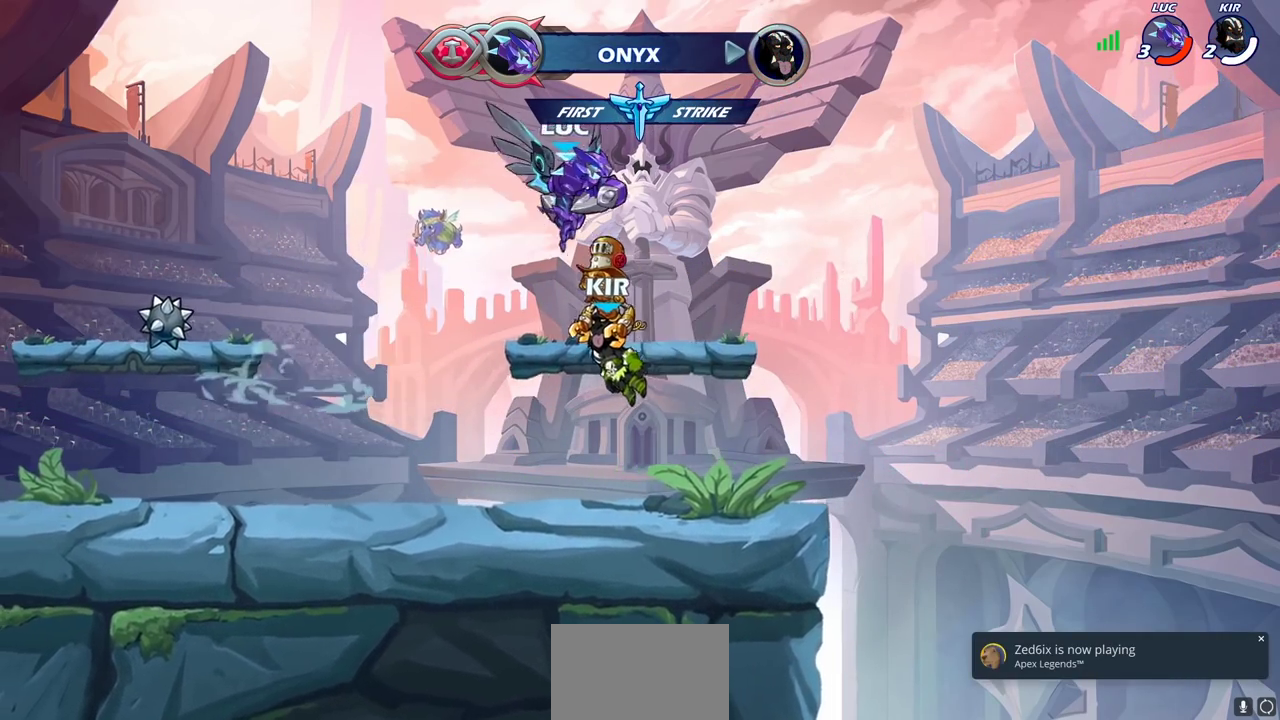
{"dt_ms": 600, "buttons": [], "left_stick": "center", "right_stick": "center", "events": [[150, "left_stick", "down-right"], [300, "left_stick", "down-left"], [350, "left_stick", "left"], [433, "R2", "down"], [483, "CIRCLE", "down"], [483, "left_stick", "center"], [533, "R2", "up"], [583, "CIRCLE", "up"]]}
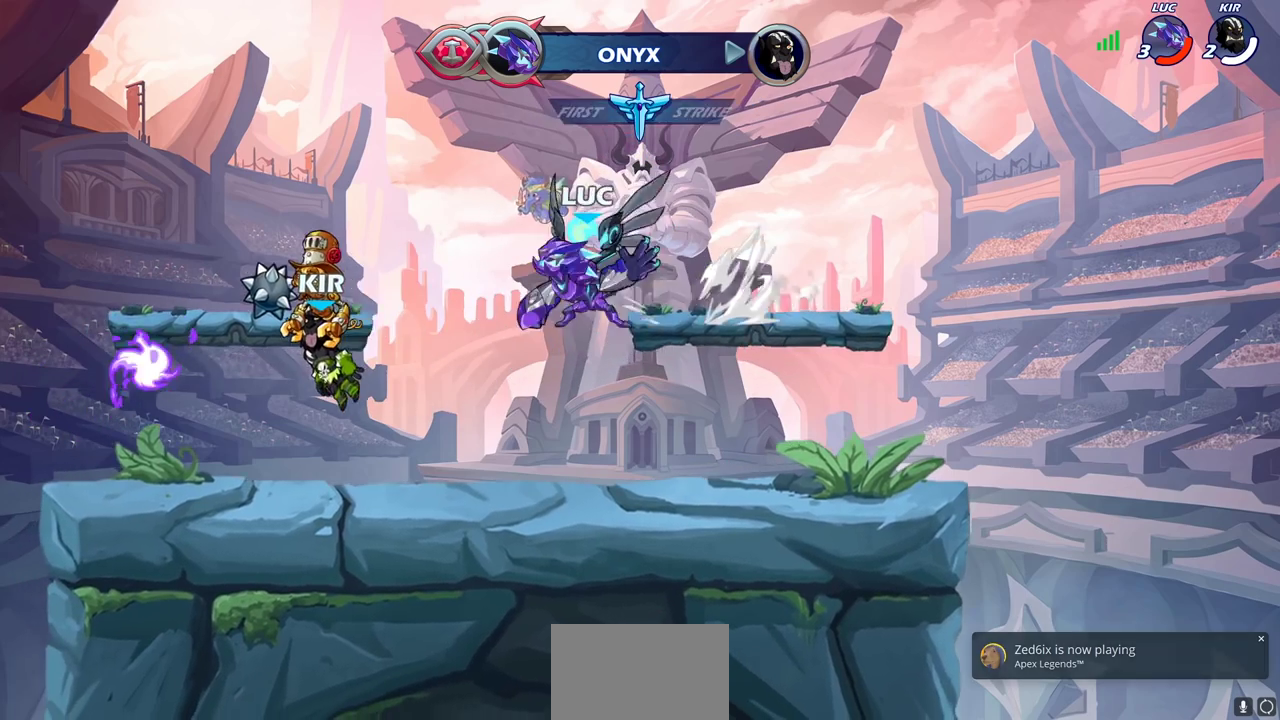
{"dt_ms": 600, "buttons": [], "left_stick": "center", "right_stick": "center", "events": []}
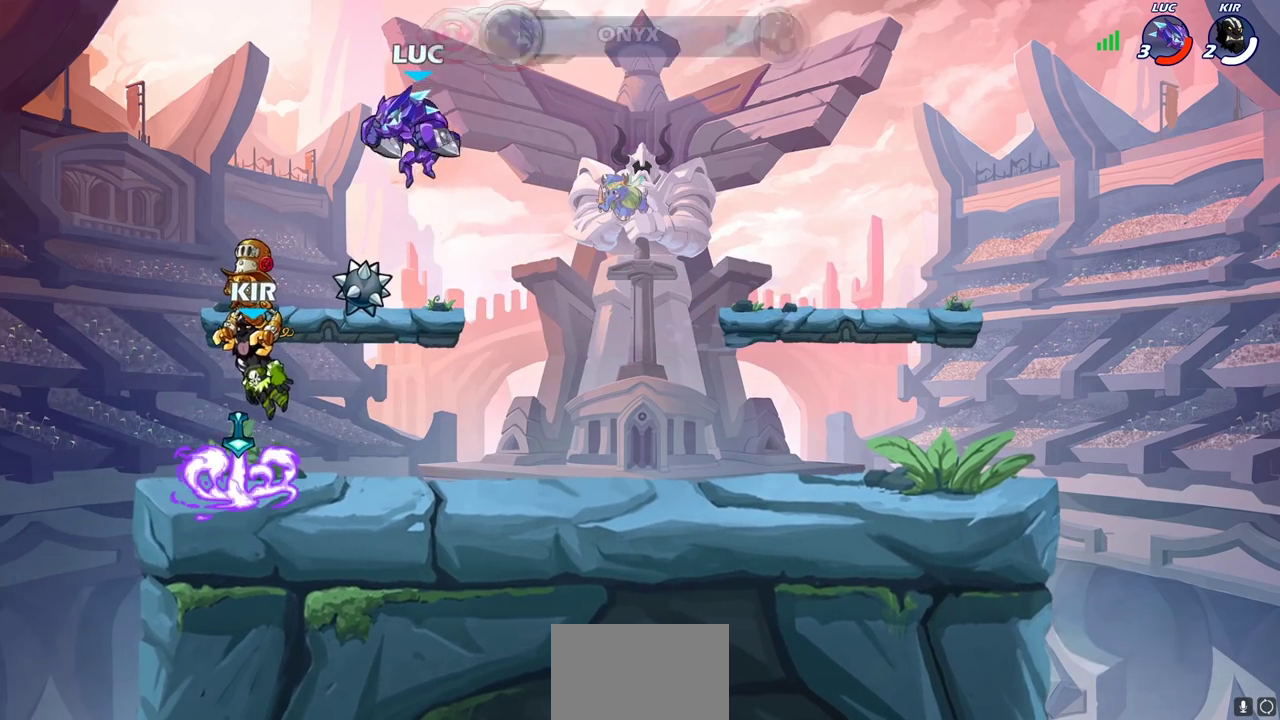
{"dt_ms": 500, "buttons": [], "left_stick": "down-left", "right_stick": "center", "events": [[150, "left_stick", "down-right"], [467, "left_stick", "down-left"]]}
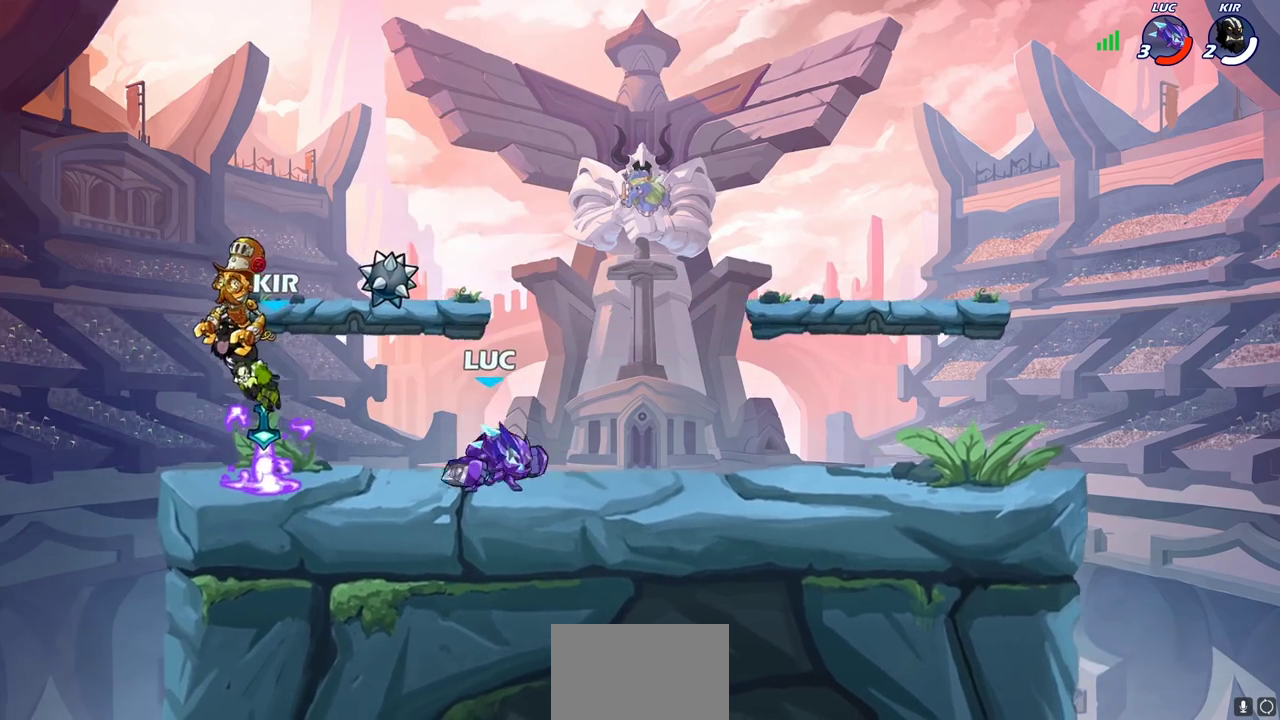
{"dt_ms": 600, "buttons": [], "left_stick": "center", "right_stick": "center", "events": [[133, "left_stick", "down"], [300, "SQUARE", "down"], [400, "SQUARE", "up"], [550, "left_stick", "center"]]}
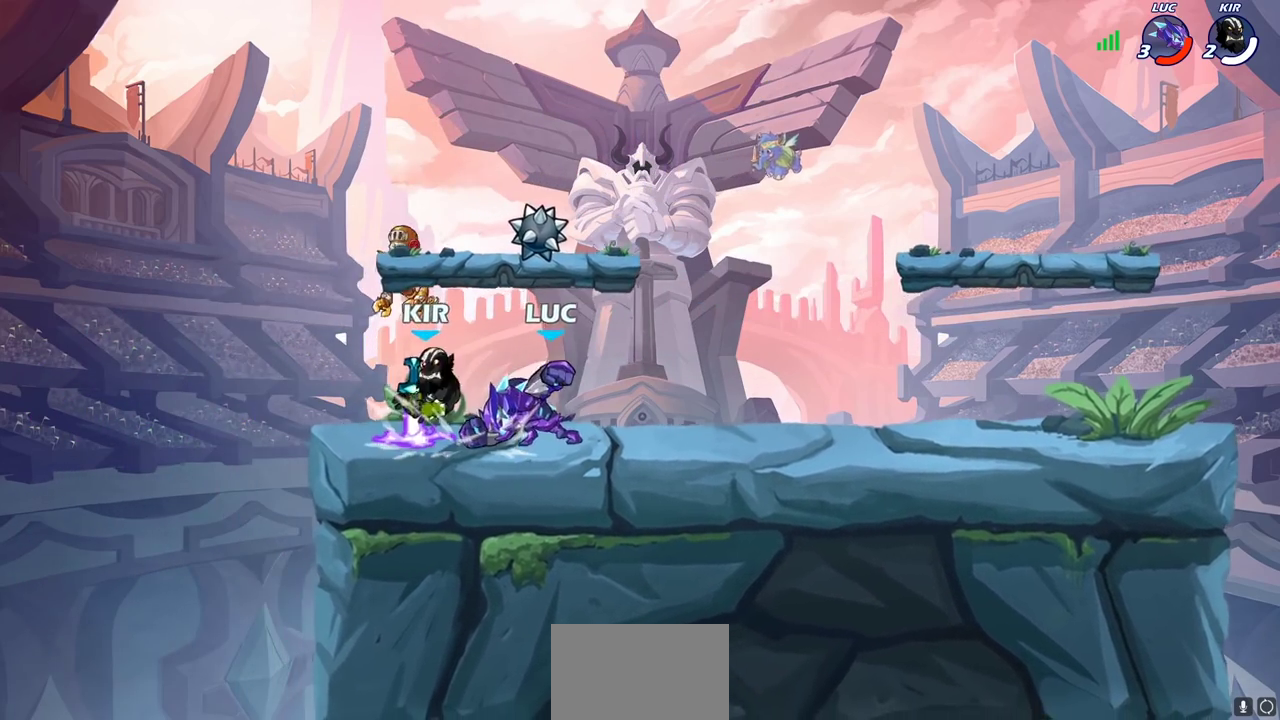
{"dt_ms": 400, "buttons": ["SQUARE"], "left_stick": "center", "right_stick": "center", "events": [[217, "SQUARE", "down"], [300, "SQUARE", "up"], [383, "SQUARE", "down"]]}
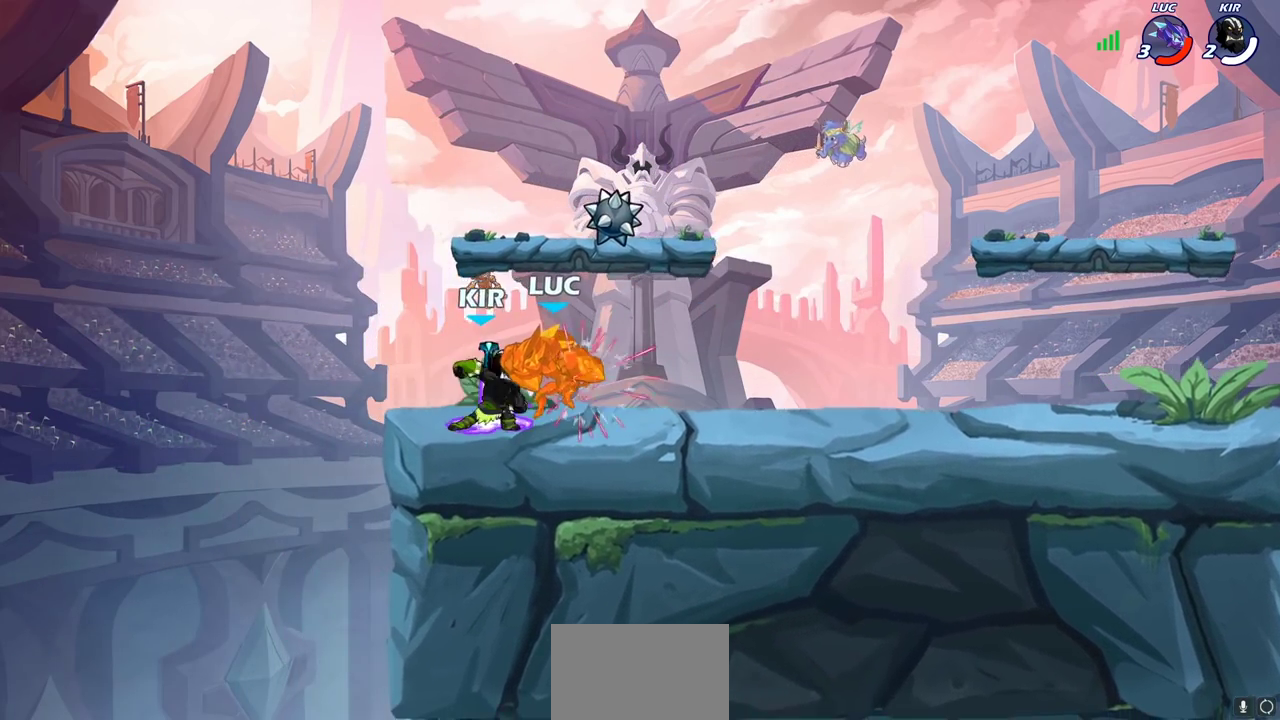
{"dt_ms": 500, "buttons": [], "left_stick": "center", "right_stick": "center", "events": [[67, "SQUARE", "up"], [183, "SQUARE", "down"], [233, "SQUARE", "up"]]}